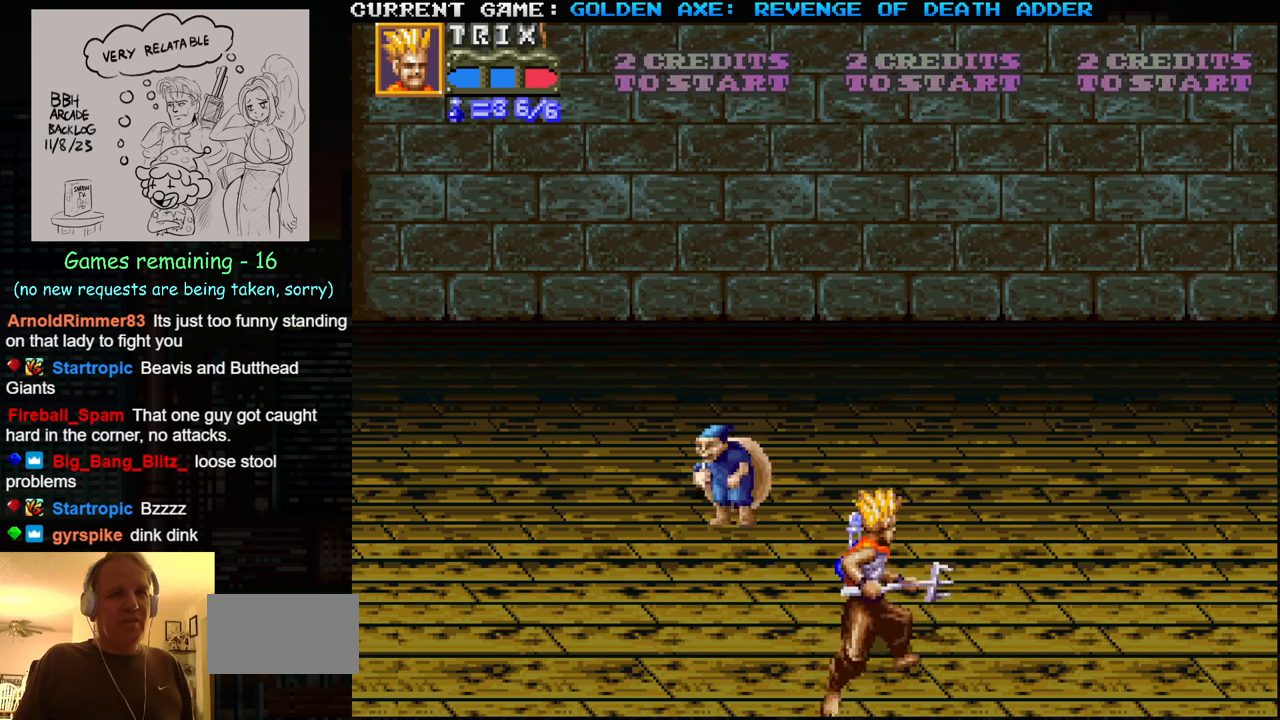
Gameplay with a controller (arcade stick); each line is a JSON object with the inputs held at the frame after it. "events" lists button and stick changes between this image and that frame as [ms after this image, input, new state], when the widget could be followed in between. Not read: L3 R3.
{"buttons": [], "left_stick": "up", "events": [[217, "SQUARE", "down"], [317, "SQUARE", "up"]]}
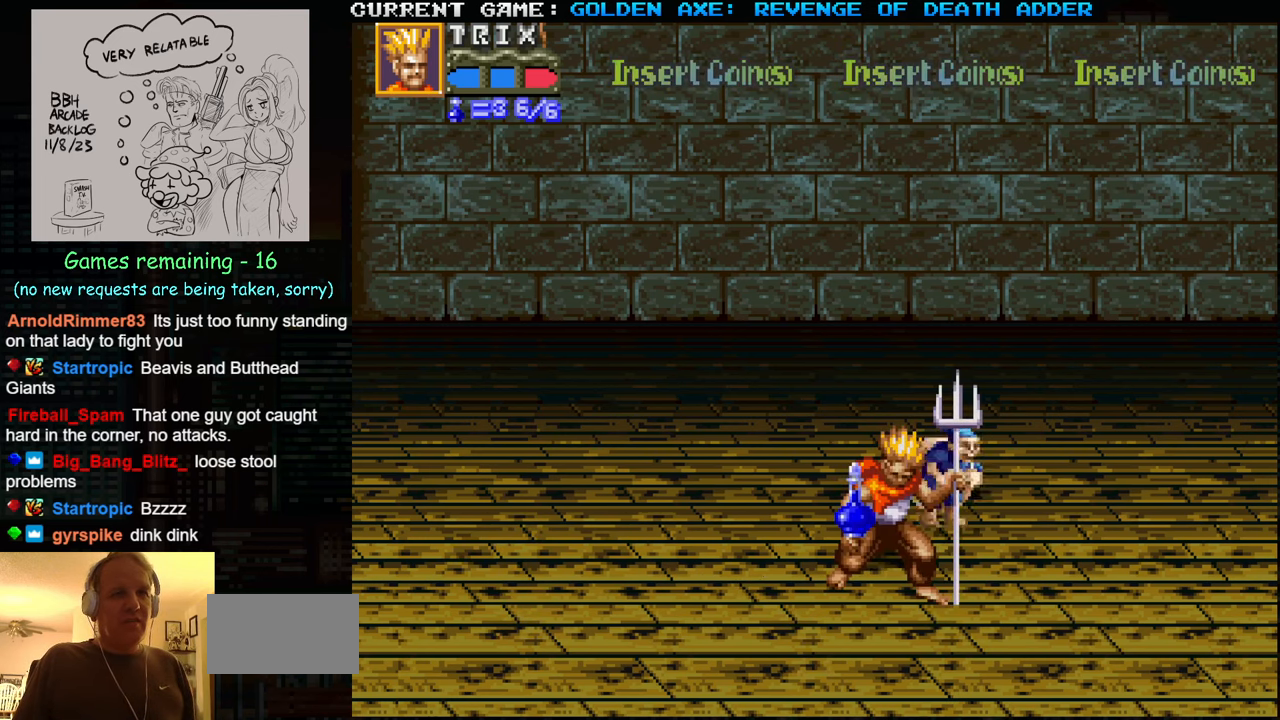
{"buttons": [], "left_stick": "center", "events": [[150, "SQUARE", "down"], [250, "SQUARE", "up"], [250, "left_stick", "center"]]}
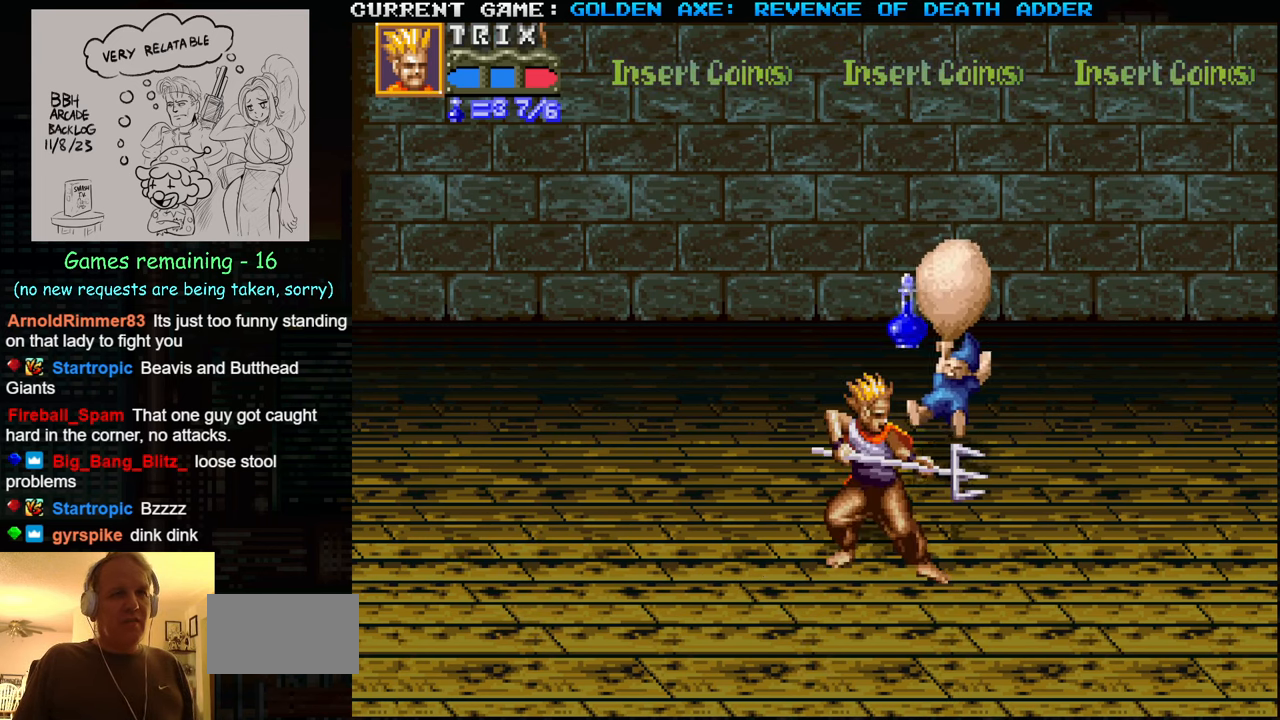
{"buttons": [], "left_stick": "center", "events": [[34, "left_stick", "up"], [134, "left_stick", "center"], [333, "left_stick", "right"], [450, "SQUARE", "down"], [450, "left_stick", "center"], [500, "SQUARE", "up"]]}
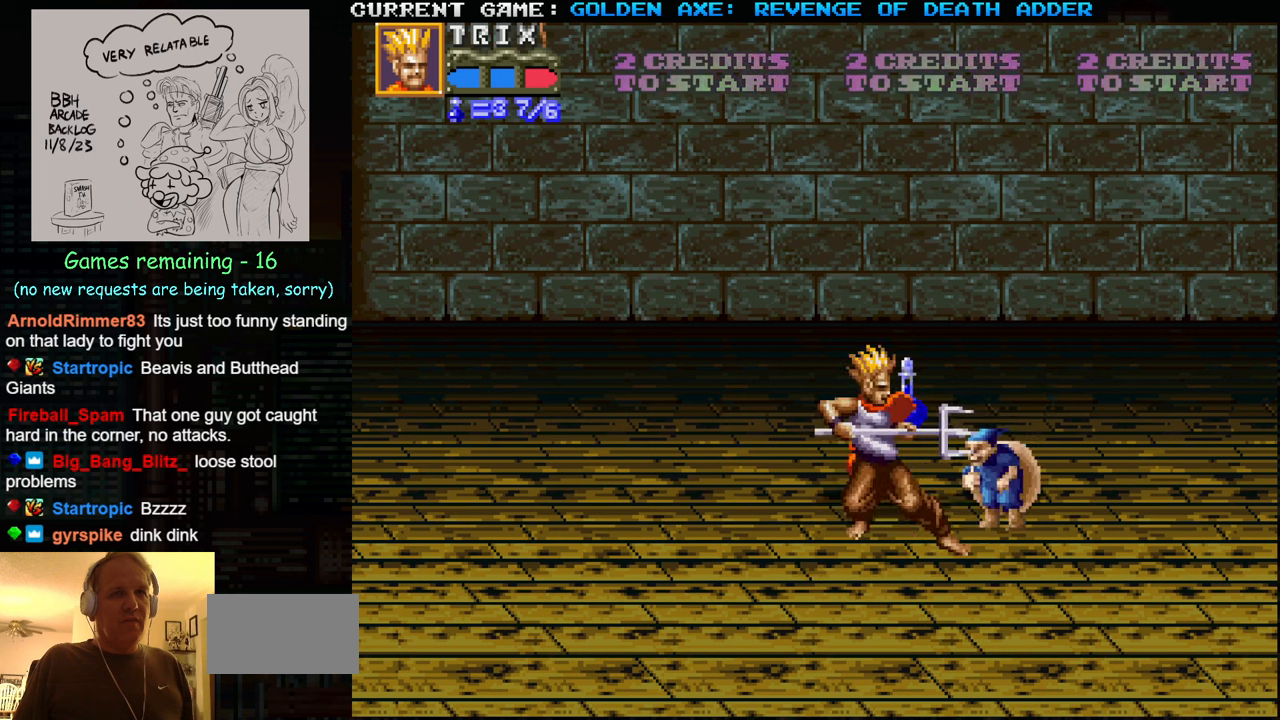
{"buttons": ["SQUARE"], "left_stick": "center", "events": [[100, "SQUARE", "down"], [166, "SQUARE", "up"], [216, "SQUARE", "down"], [366, "SQUARE", "up"], [416, "SQUARE", "down"]]}
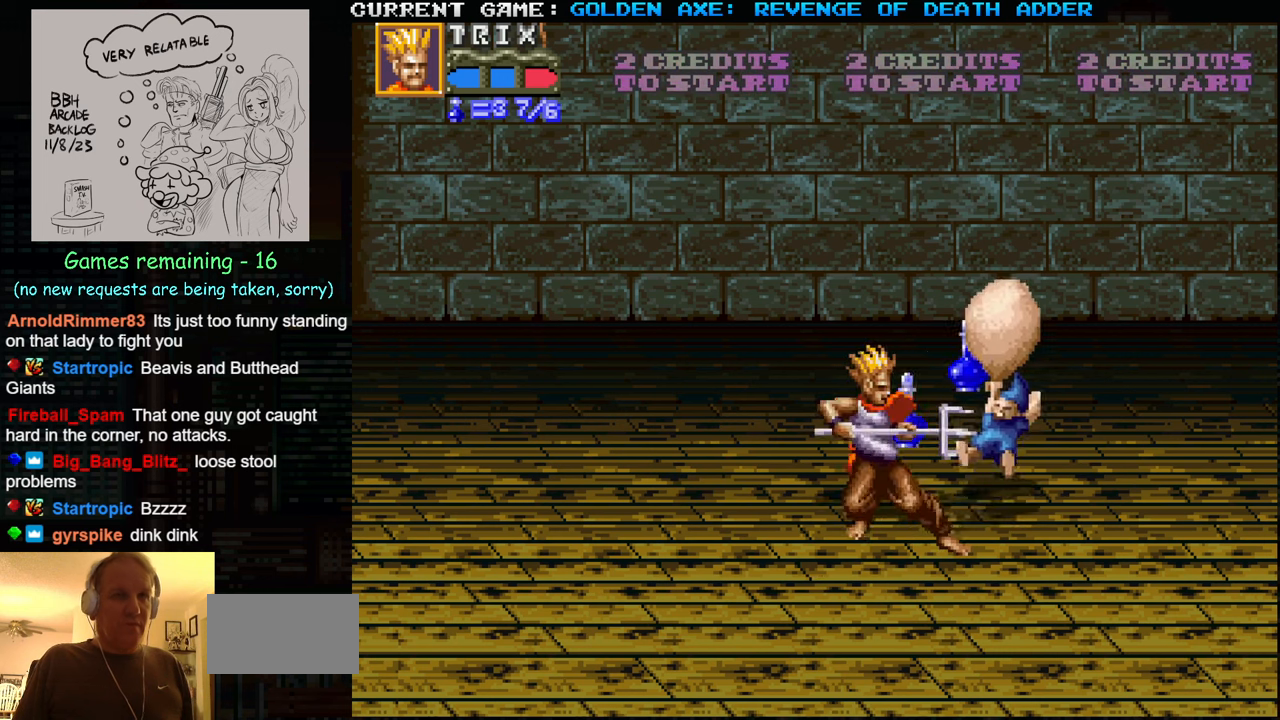
{"buttons": [], "left_stick": "center", "events": [[33, "SQUARE", "up"]]}
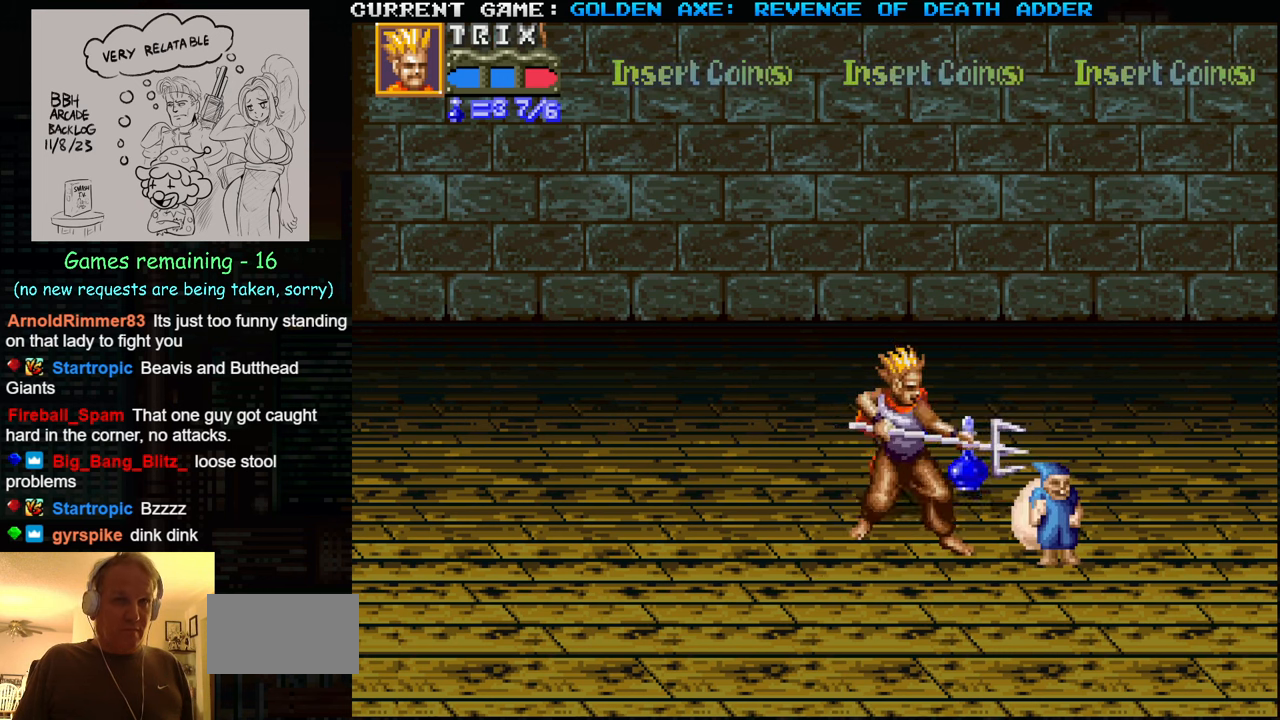
{"buttons": ["SQUARE"], "left_stick": "center", "events": [[33, "SQUARE", "down"], [100, "SQUARE", "up"], [150, "SQUARE", "down"], [200, "SQUARE", "up"], [216, "SQUARE", "down"], [250, "SQUARE", "up"], [316, "SQUARE", "down"], [366, "SQUARE", "up"], [383, "SQUARE", "down"], [433, "SQUARE", "up"], [483, "SQUARE", "down"]]}
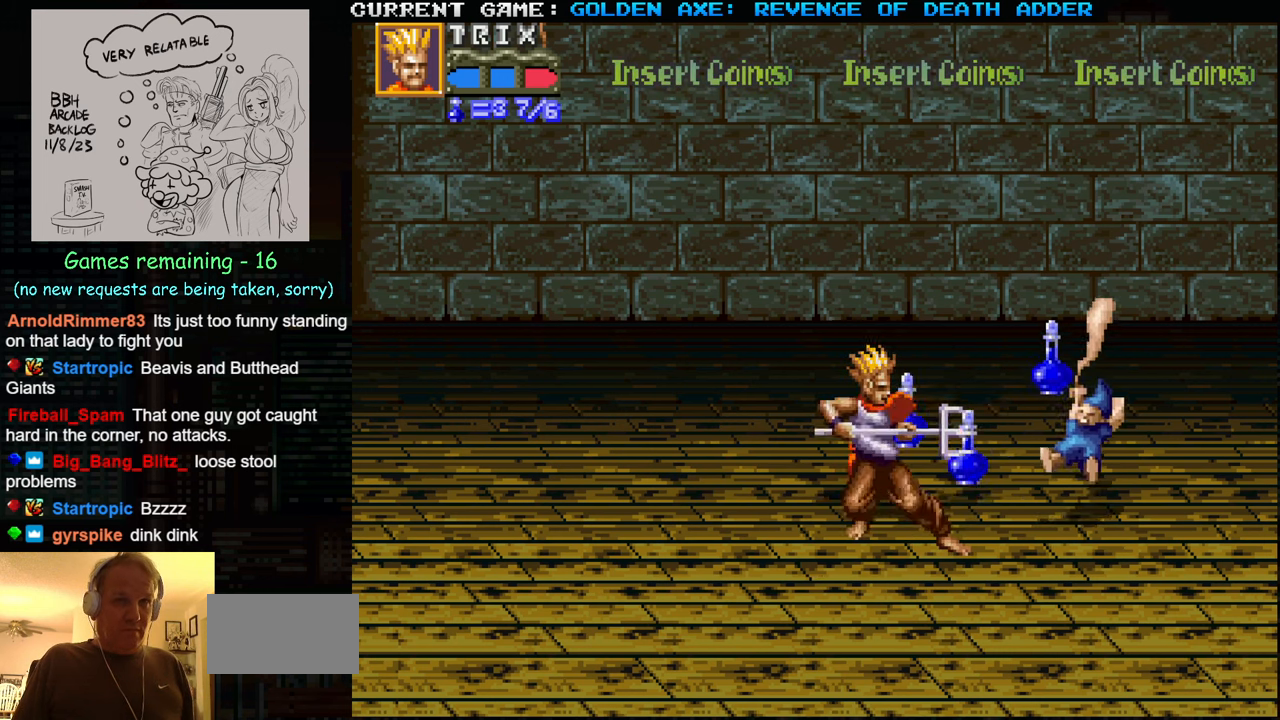
{"buttons": [], "left_stick": "right", "events": [[100, "SQUARE", "up"], [316, "left_stick", "right"]]}
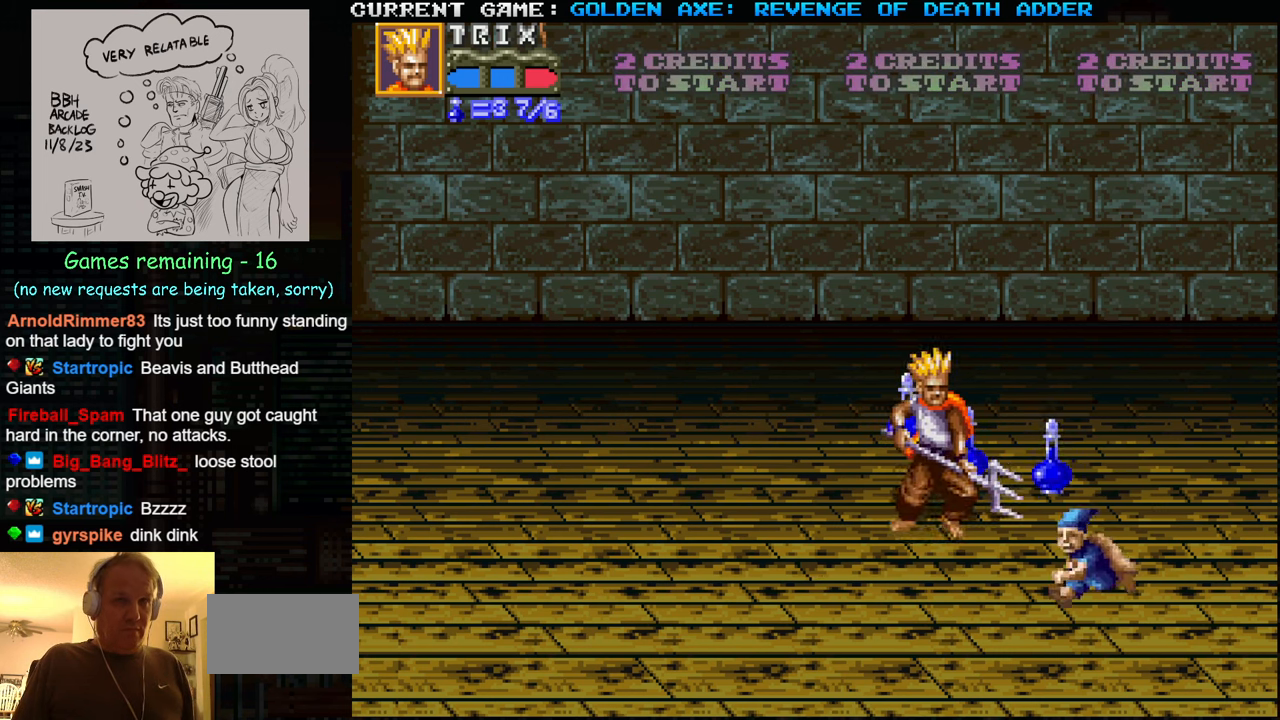
{"buttons": [], "left_stick": "up", "events": [[16, "SQUARE", "down"], [66, "SQUARE", "up"], [116, "left_stick", "center"], [133, "SQUARE", "down"], [166, "SQUARE", "up"], [216, "SQUARE", "down"], [233, "SQUARE", "up"], [366, "left_stick", "up"]]}
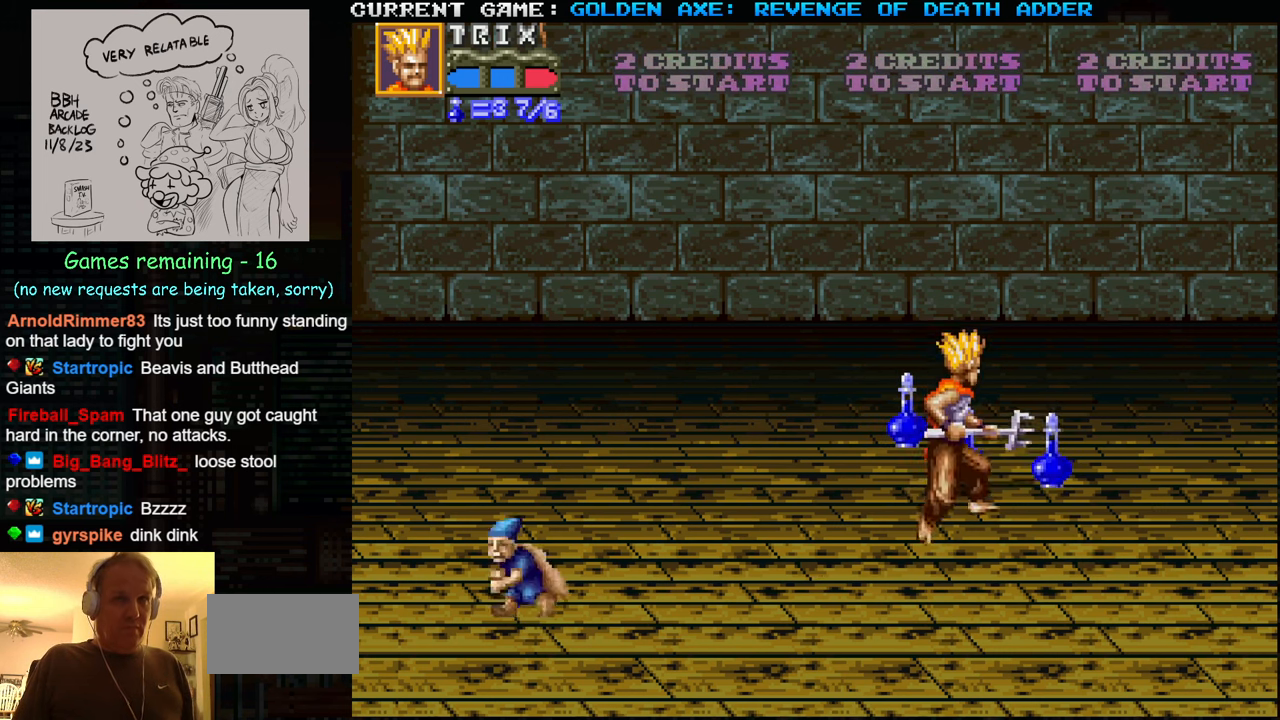
{"buttons": [], "left_stick": "up-left", "events": [[150, "SQUARE", "down"], [233, "SQUARE", "up"], [383, "left_stick", "up-left"]]}
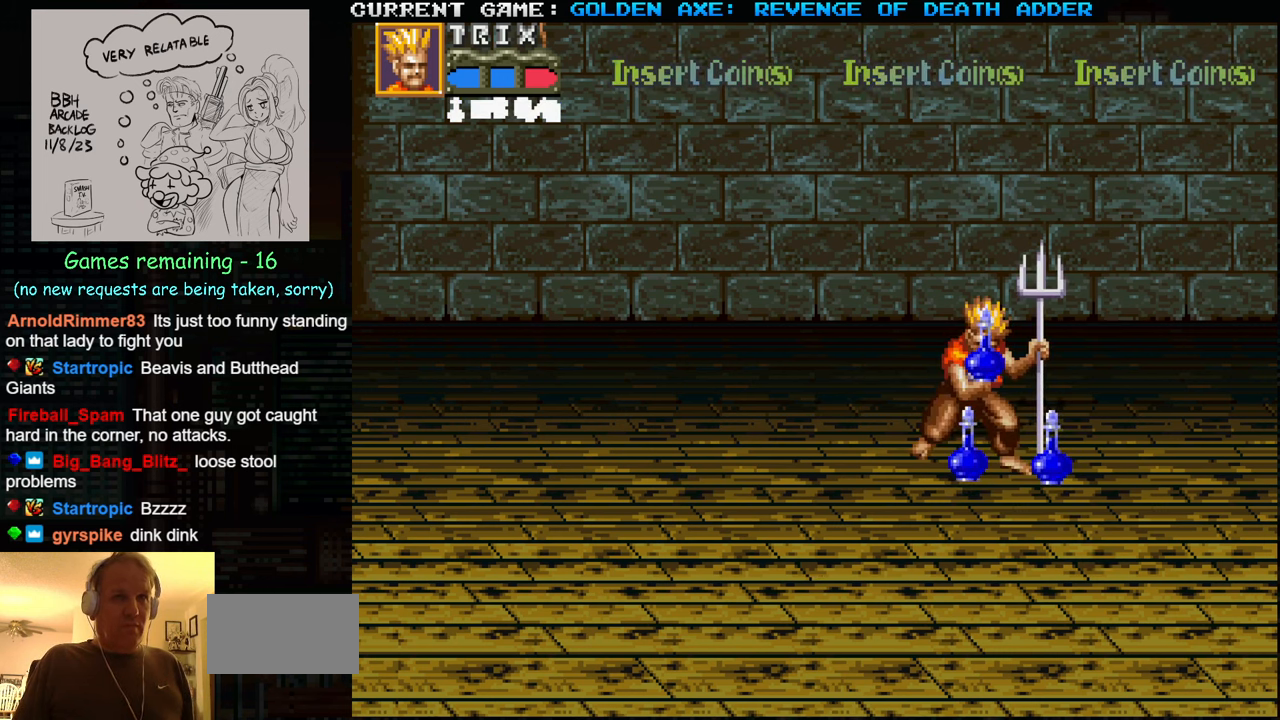
{"buttons": [], "left_stick": "right", "events": [[33, "SQUARE", "down"], [83, "left_stick", "center"], [150, "SQUARE", "up"], [266, "left_stick", "down-right"], [500, "left_stick", "right"]]}
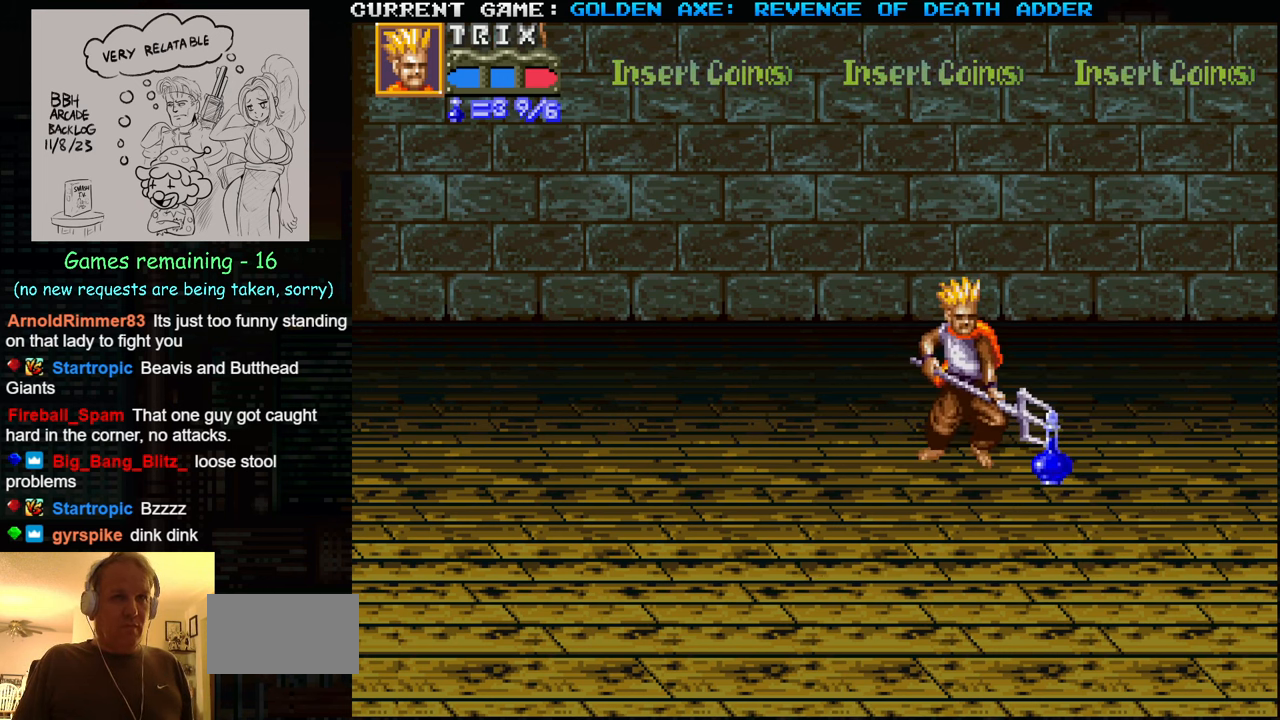
{"buttons": [], "left_stick": "center", "events": [[16, "SQUARE", "down"], [33, "SQUARE", "up"], [200, "SQUARE", "down"], [300, "SQUARE", "up"], [366, "left_stick", "center"]]}
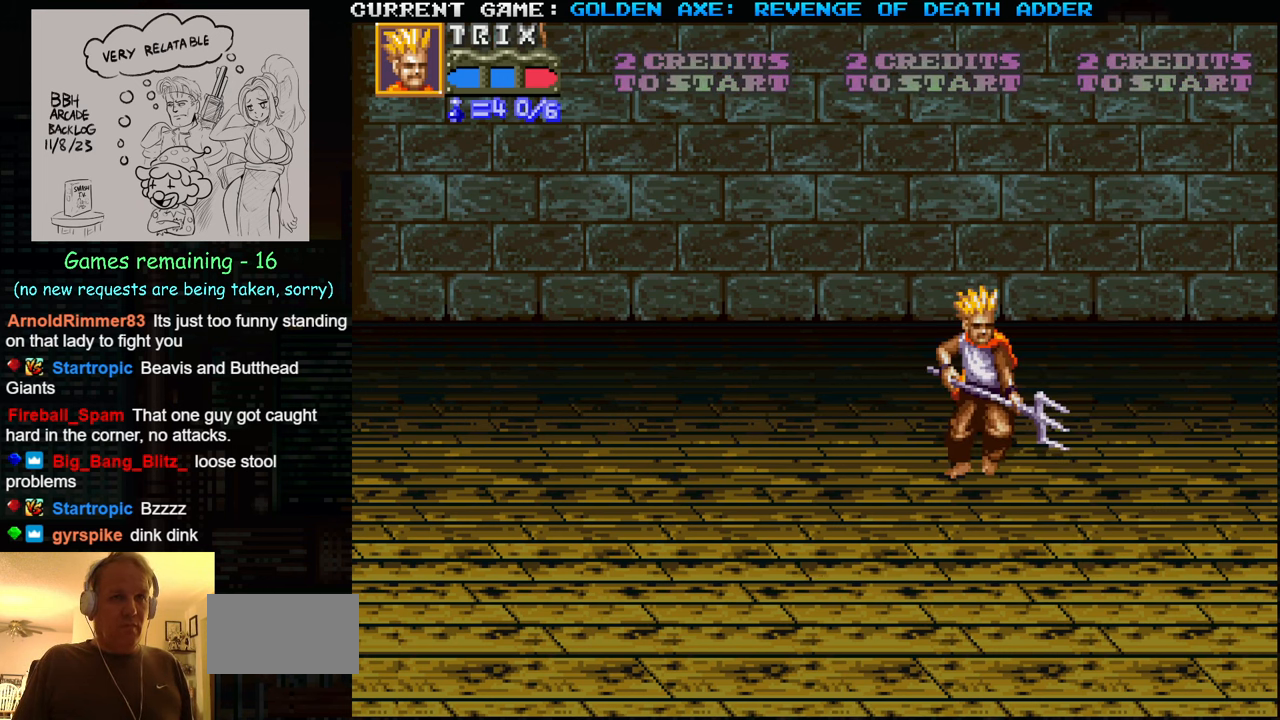
{"buttons": [], "left_stick": "left", "events": [[66, "left_stick", "left"], [200, "left_stick", "center"], [283, "left_stick", "left"]]}
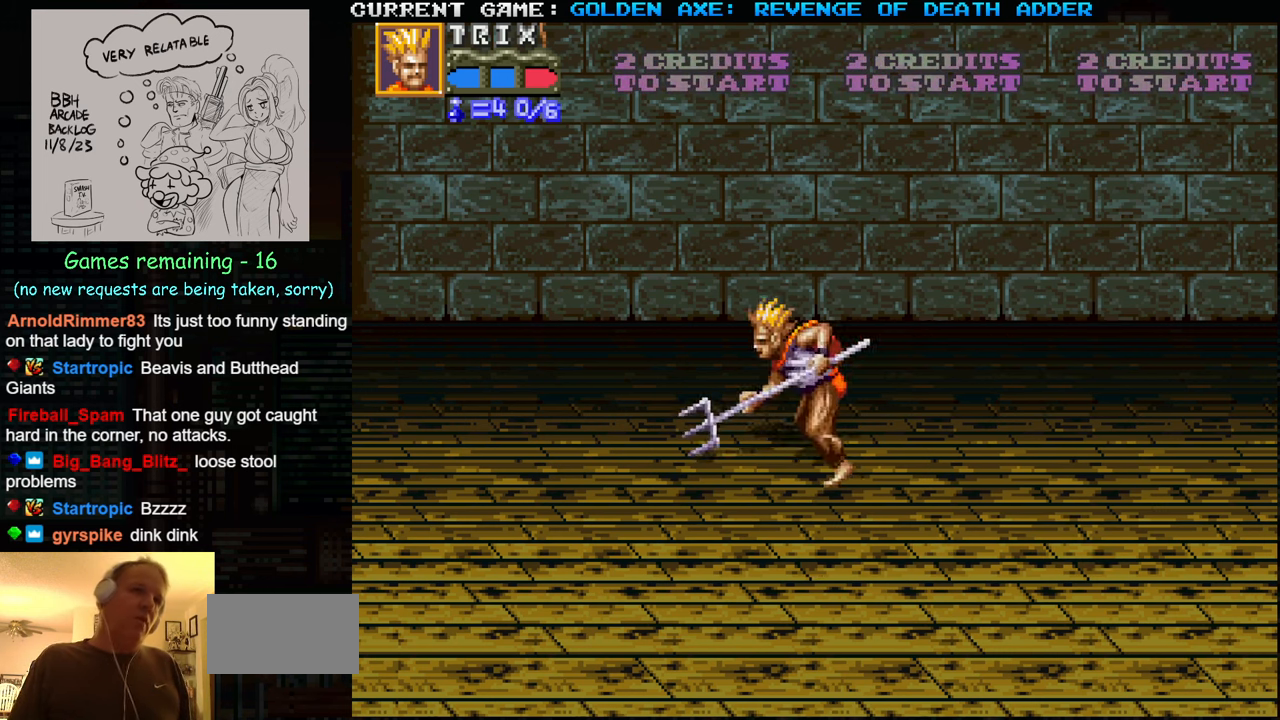
{"buttons": ["TRIANGLE"], "left_stick": "left", "events": [[350, "TRIANGLE", "down"]]}
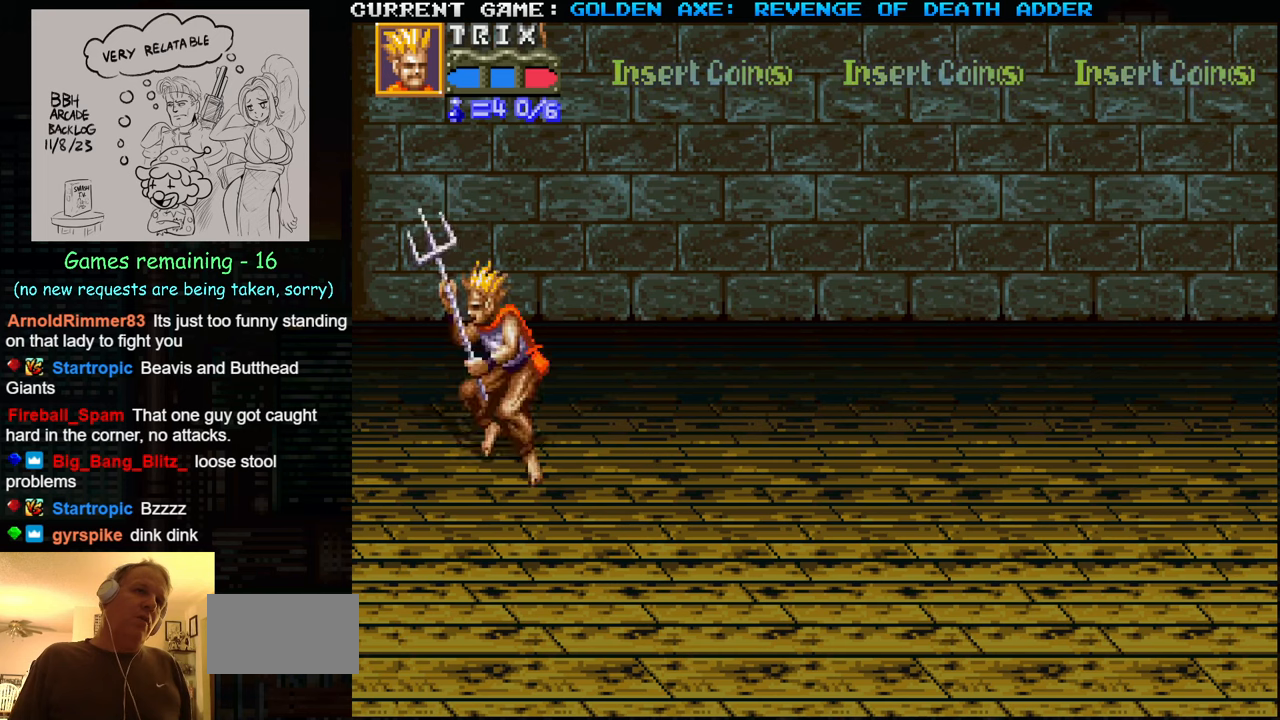
{"buttons": ["SQUARE"], "left_stick": "left", "events": [[433, "SQUARE", "down"], [433, "TRIANGLE", "up"]]}
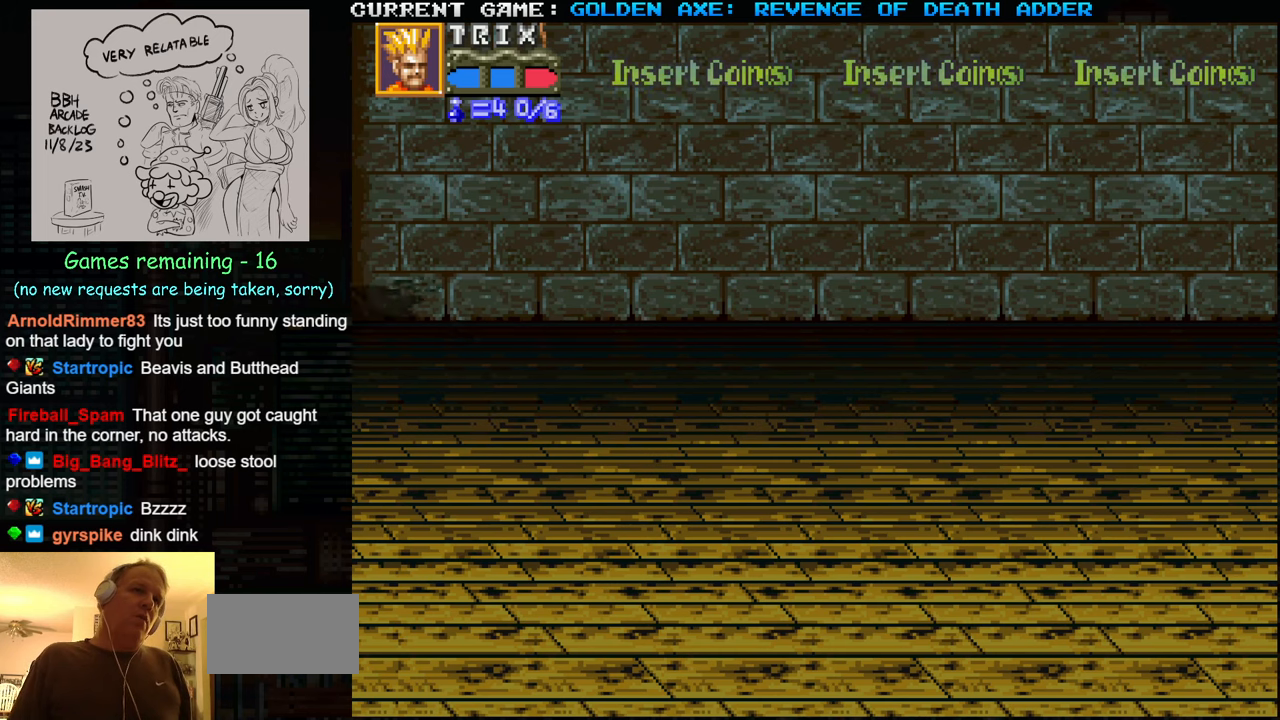
{"buttons": ["SQUARE"], "left_stick": "left", "events": []}
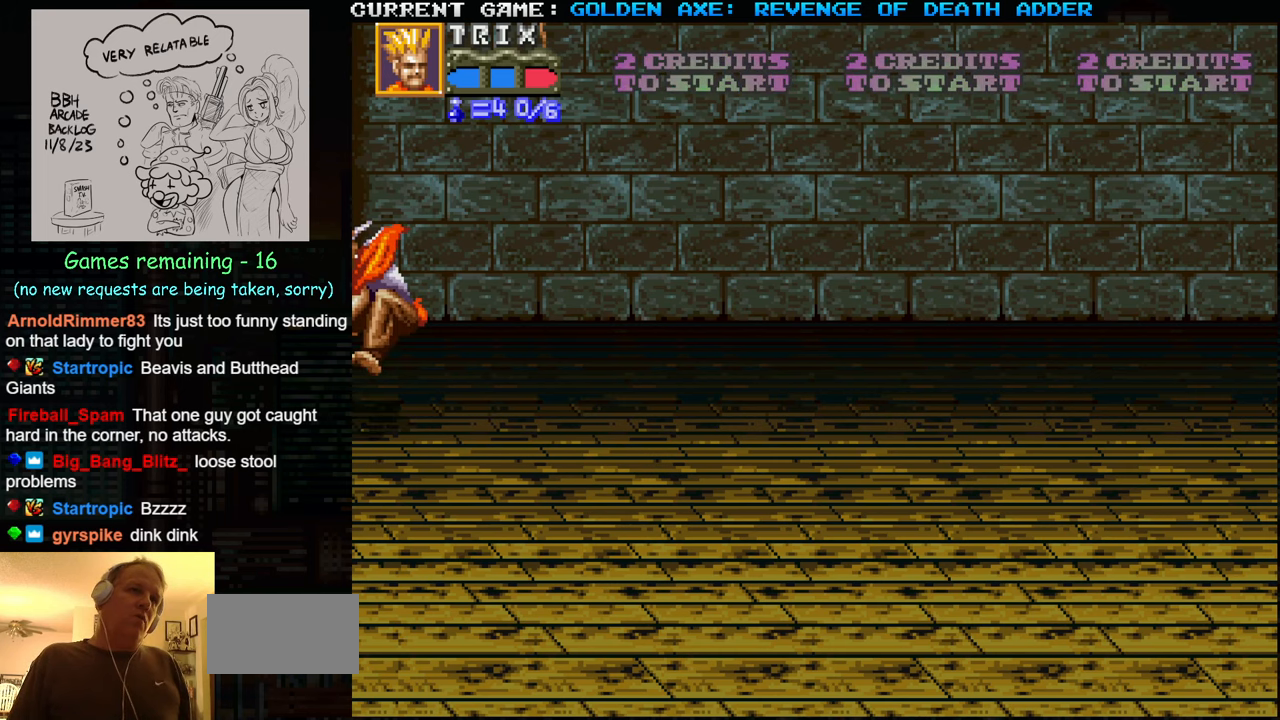
{"buttons": [], "left_stick": "center", "events": [[17, "SQUARE", "up"], [117, "left_stick", "center"]]}
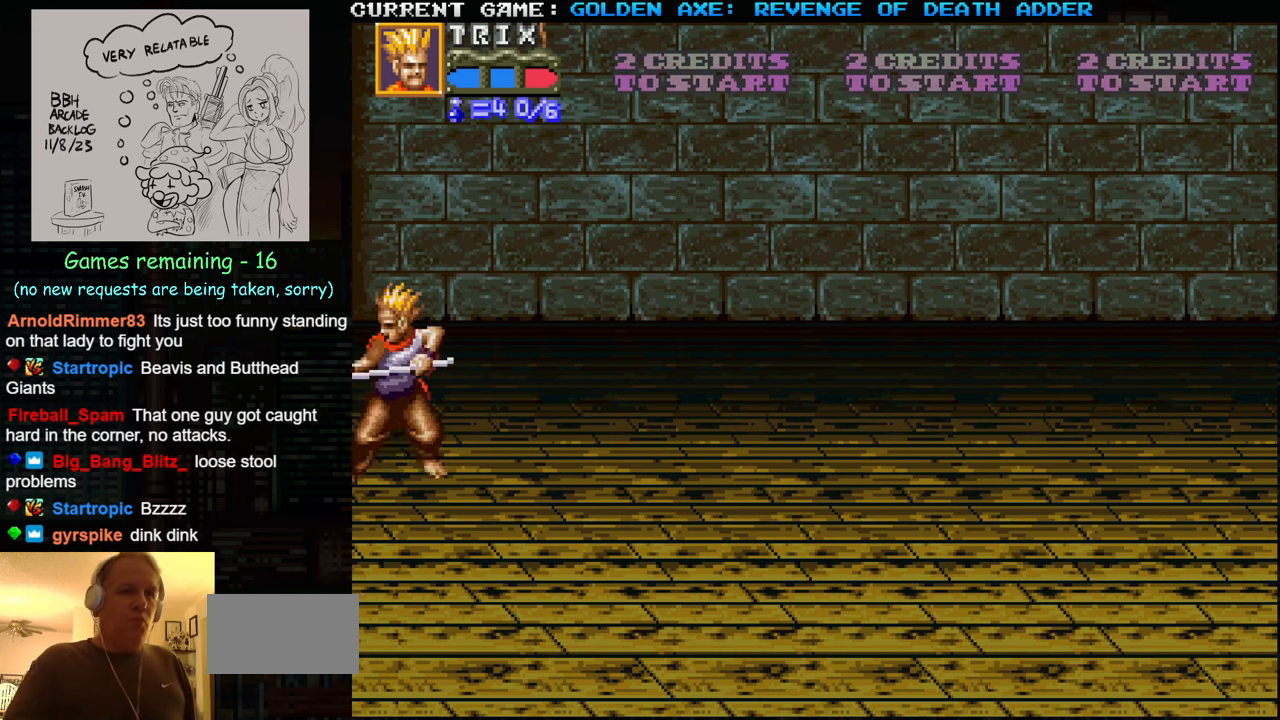
{"buttons": [], "left_stick": "center", "events": []}
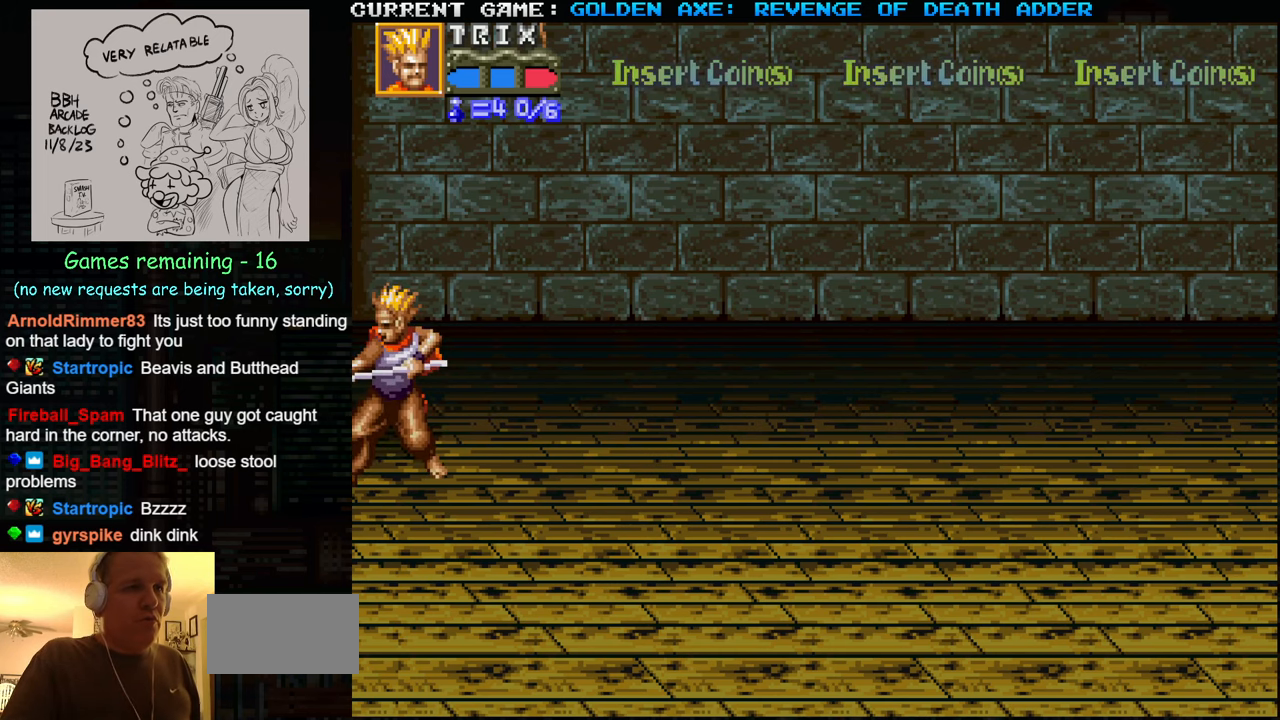
{"buttons": [], "left_stick": "center", "events": []}
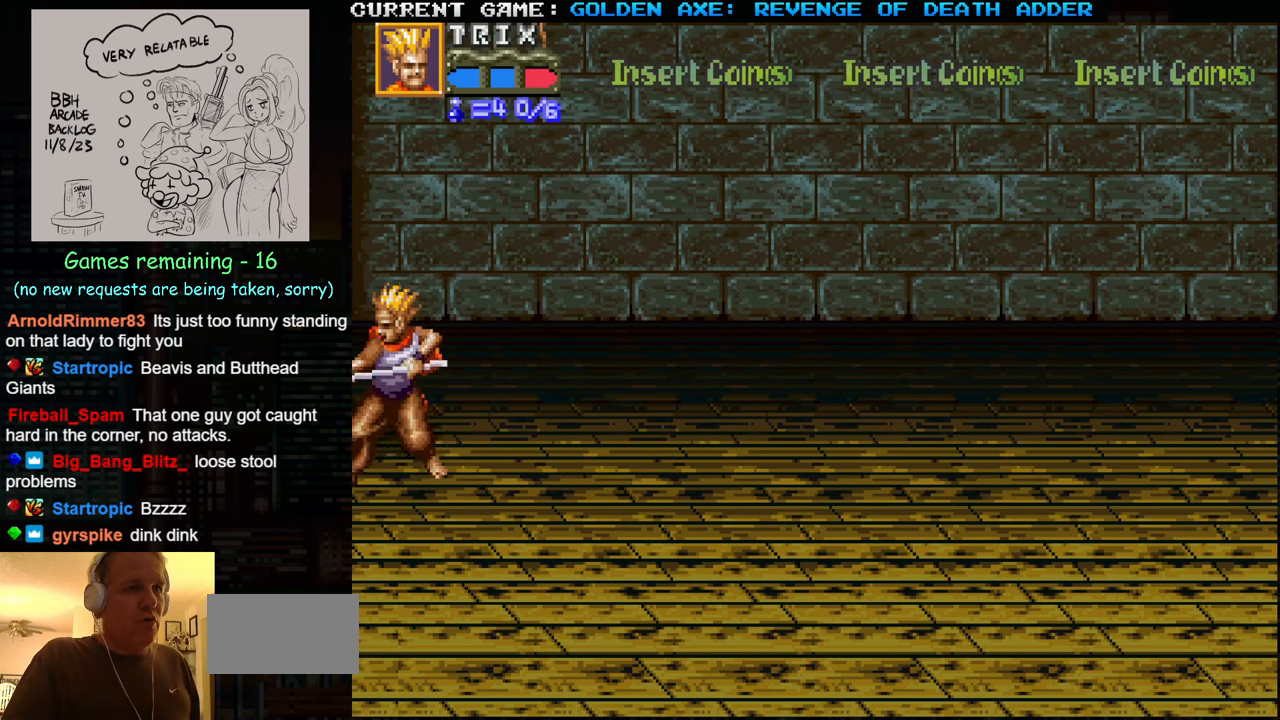
{"buttons": [], "left_stick": "center", "events": []}
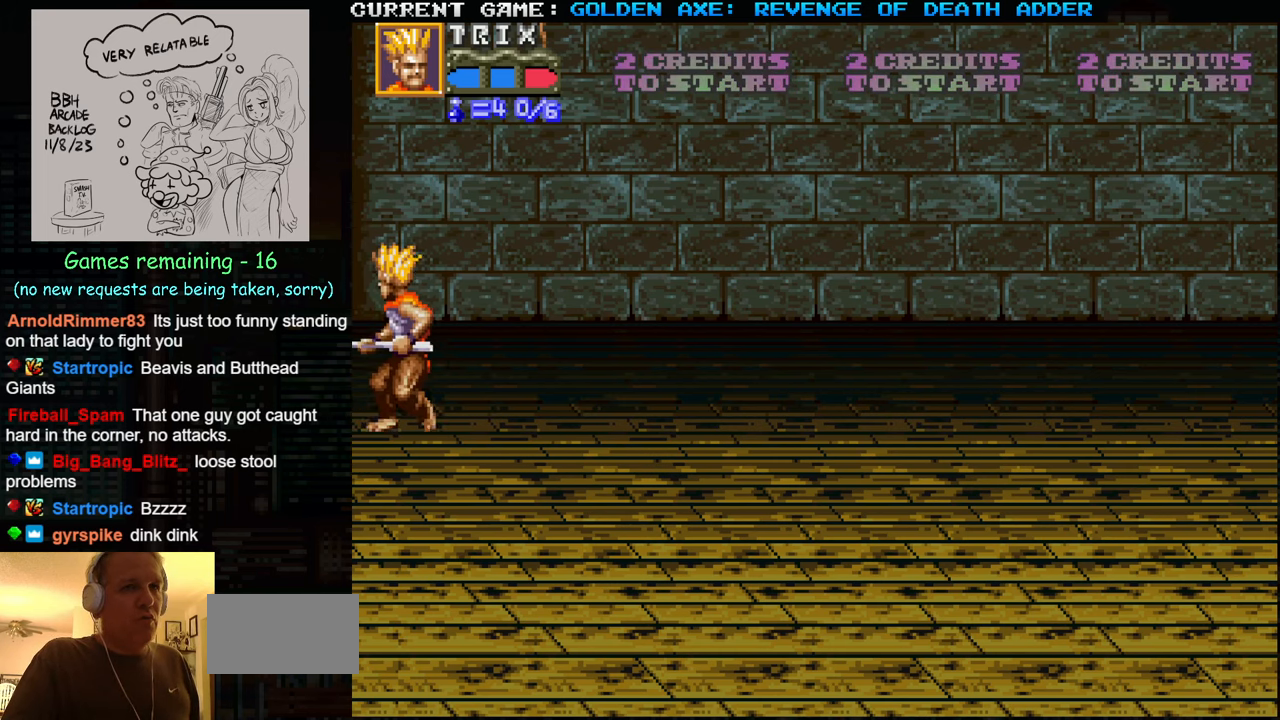
{"buttons": [], "left_stick": "center", "events": []}
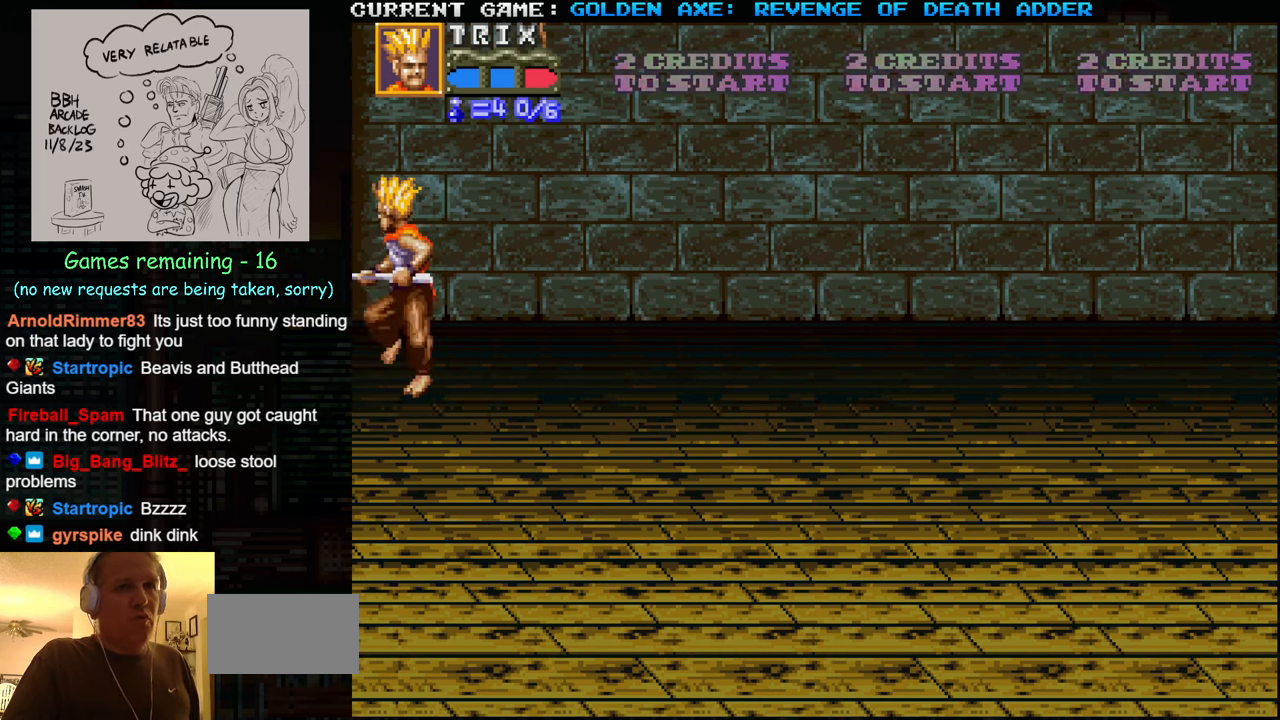
{"buttons": [], "left_stick": "center", "events": []}
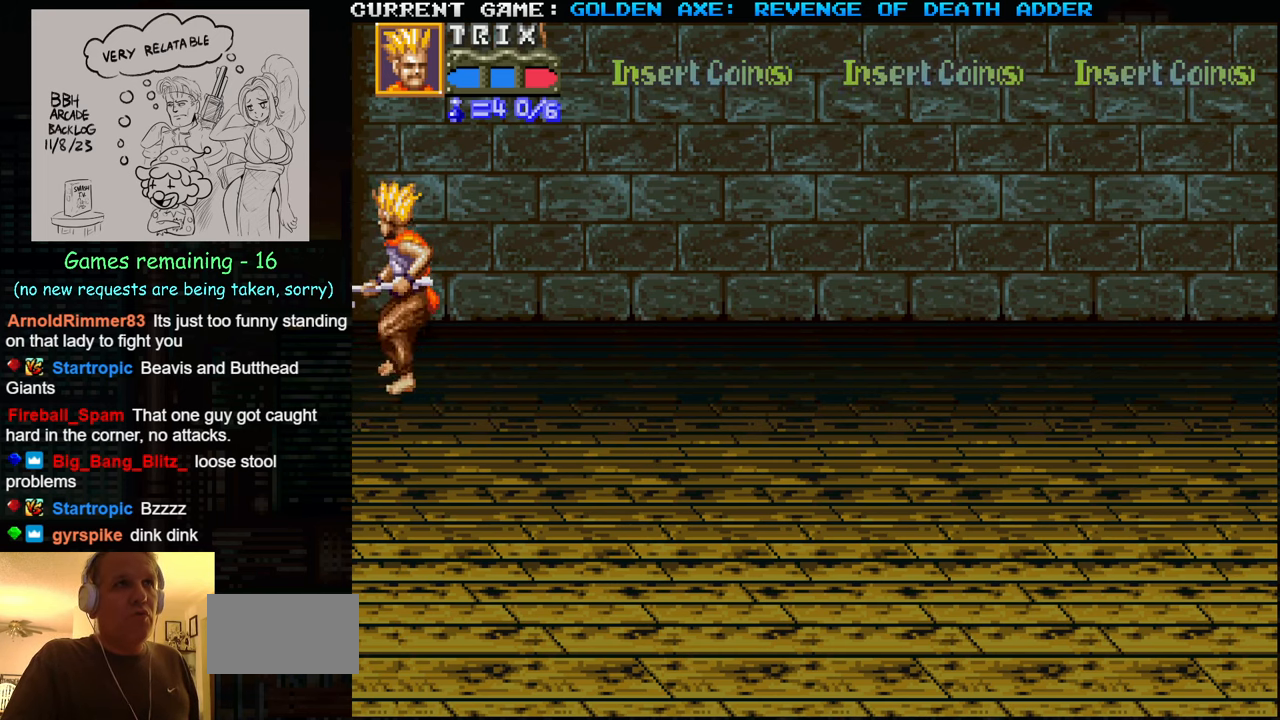
{"buttons": [], "left_stick": "center", "events": []}
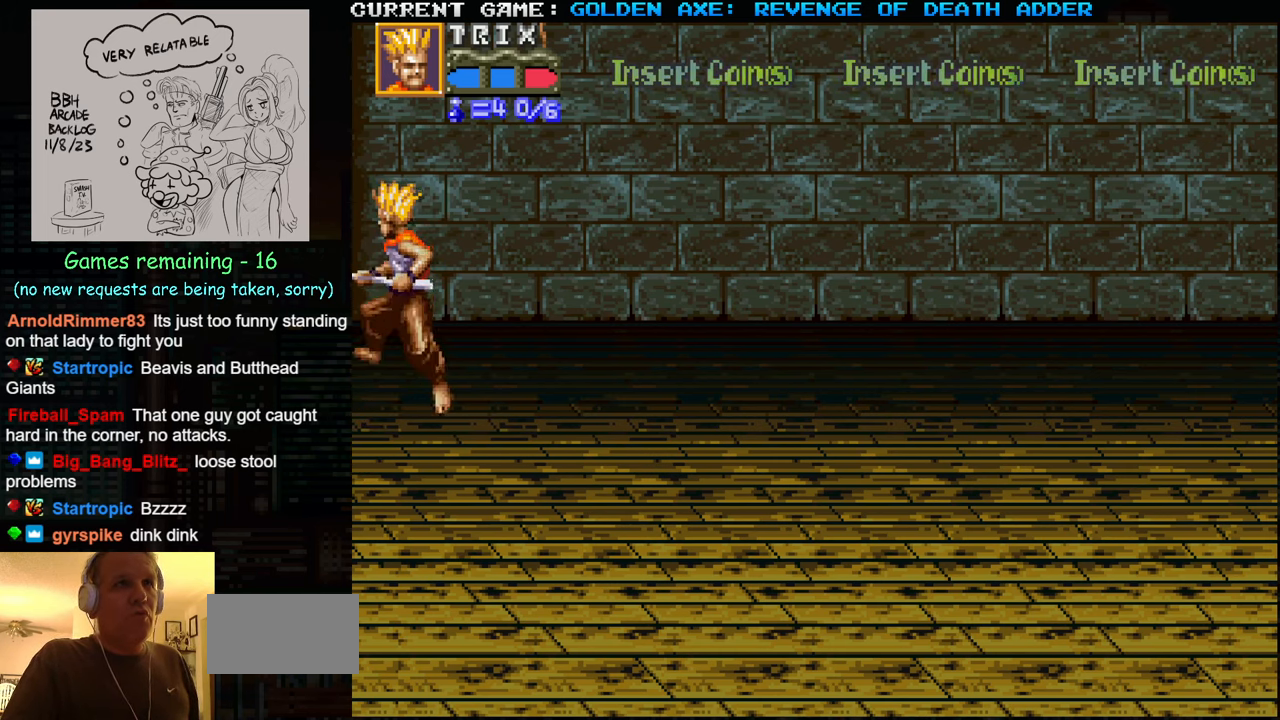
{"buttons": [], "left_stick": "center", "events": []}
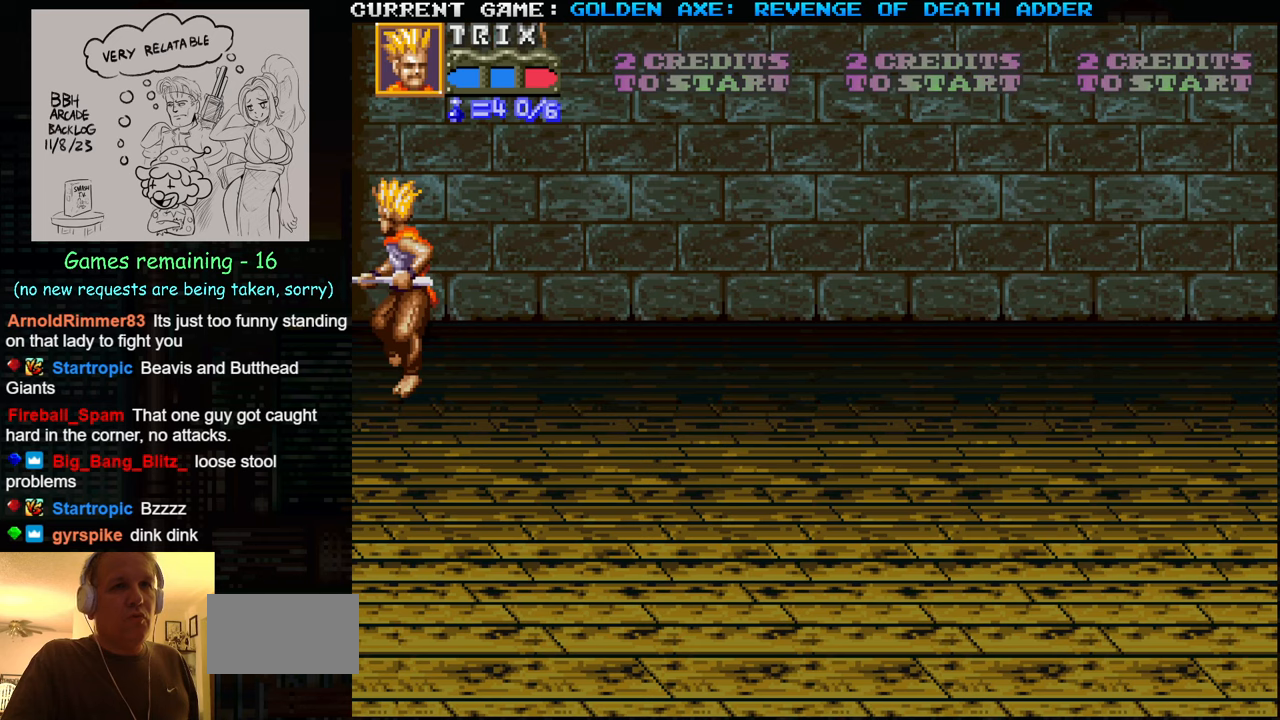
{"buttons": [], "left_stick": "center", "events": []}
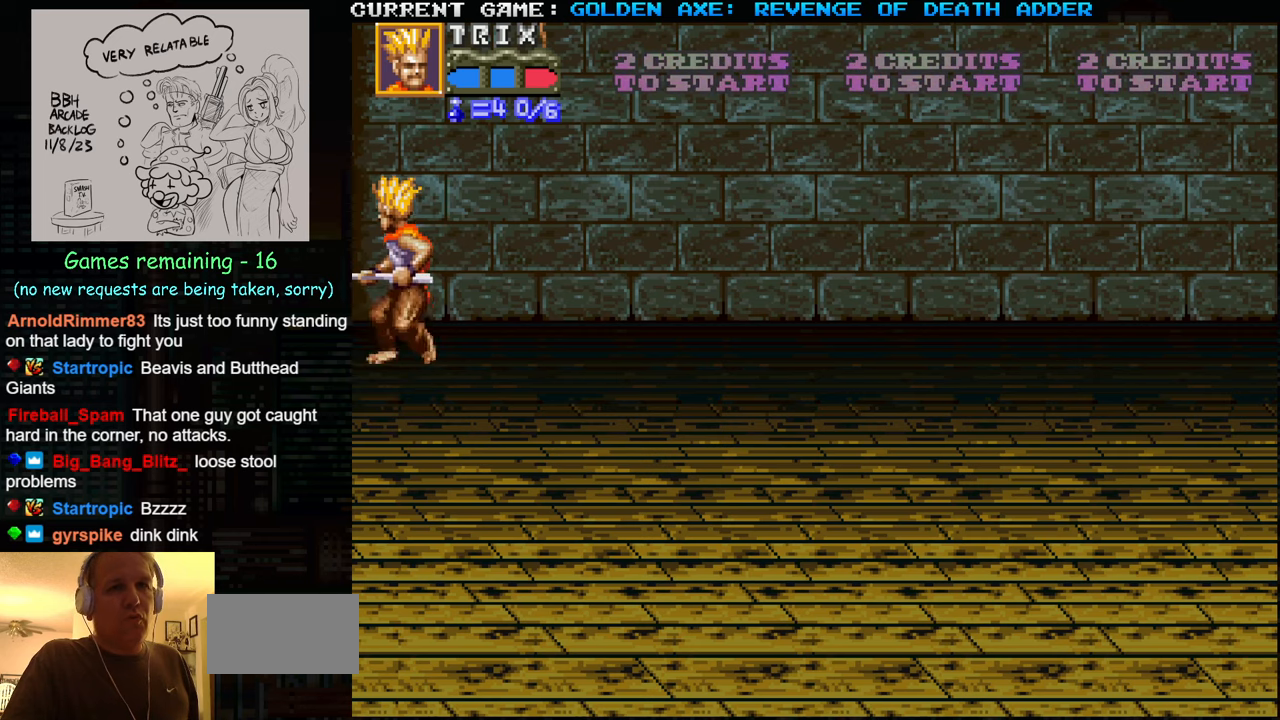
{"buttons": [], "left_stick": "center", "events": []}
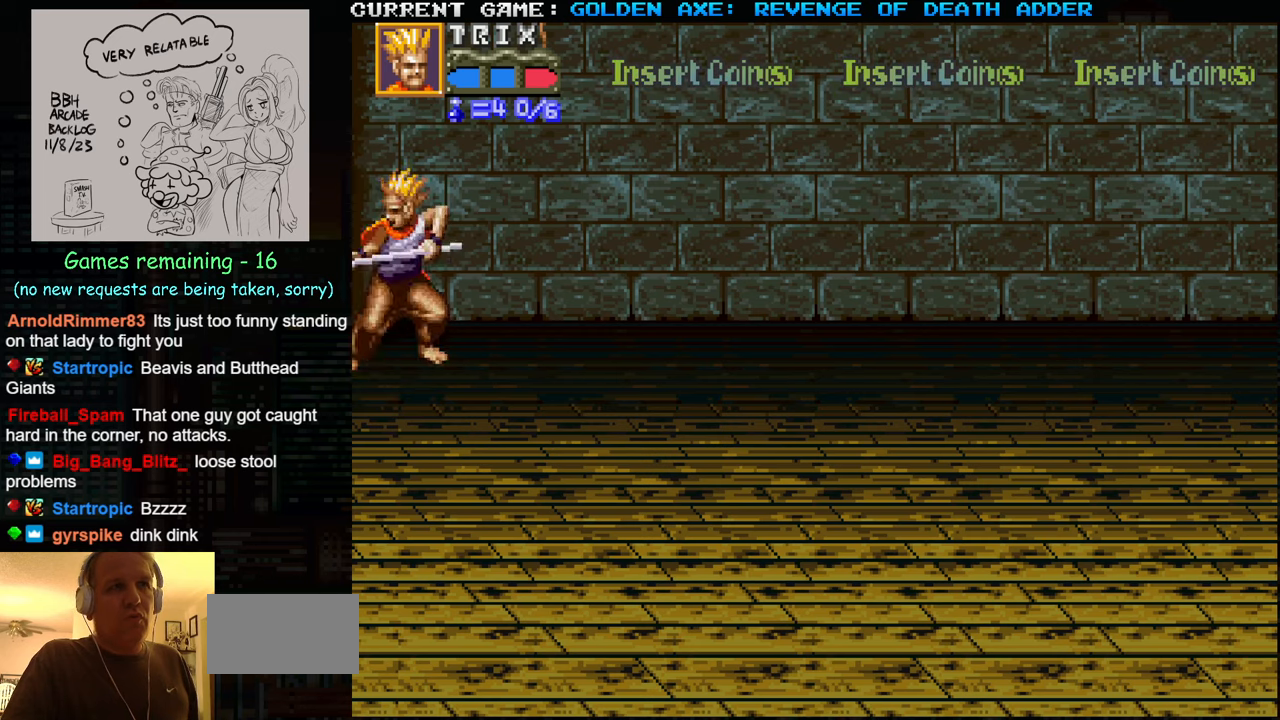
{"buttons": [], "left_stick": "down-right", "events": [[17, "left_stick", "right"], [317, "left_stick", "down-right"]]}
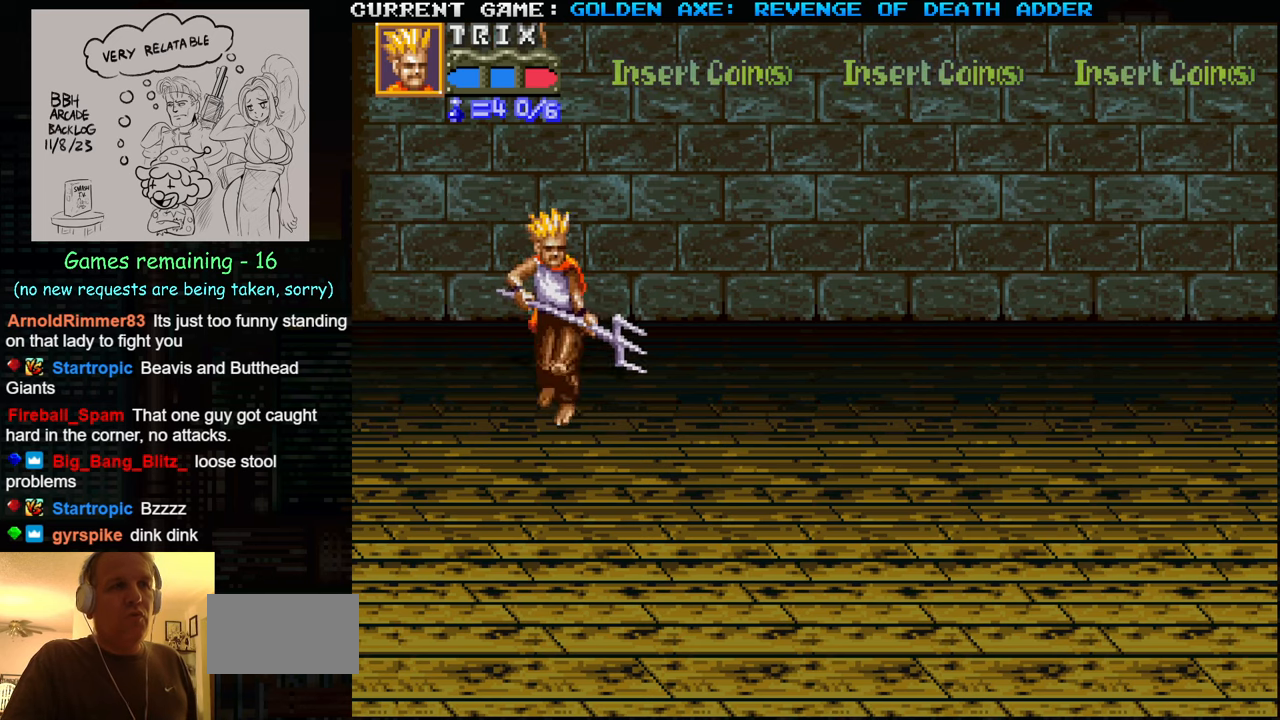
{"buttons": [], "left_stick": "down-right", "events": []}
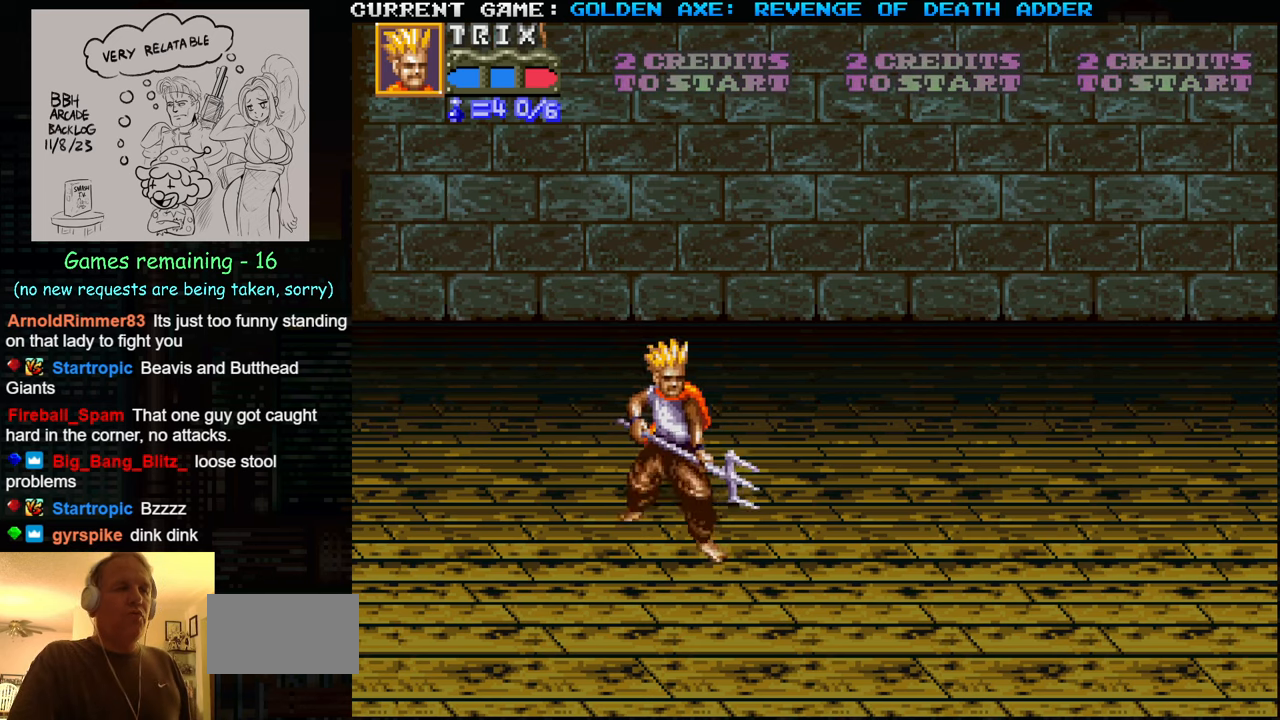
{"buttons": [], "left_stick": "right", "events": [[367, "left_stick", "right"]]}
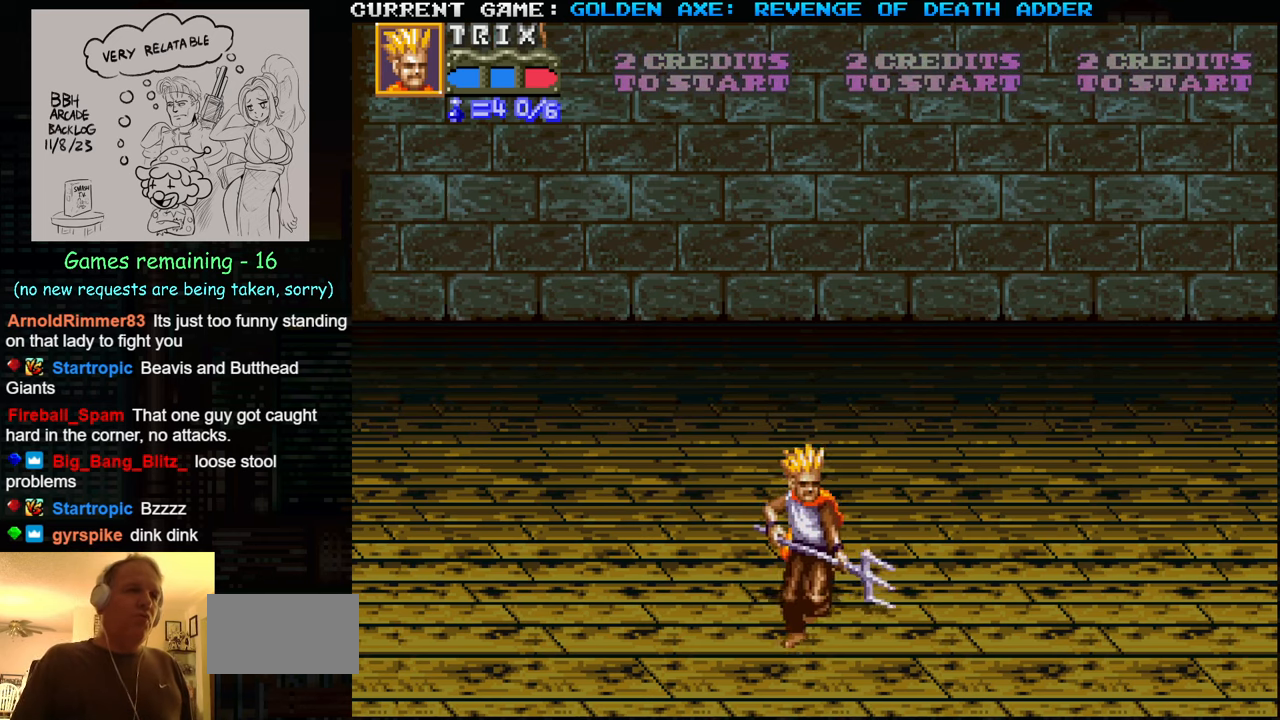
{"buttons": [], "left_stick": "right", "events": []}
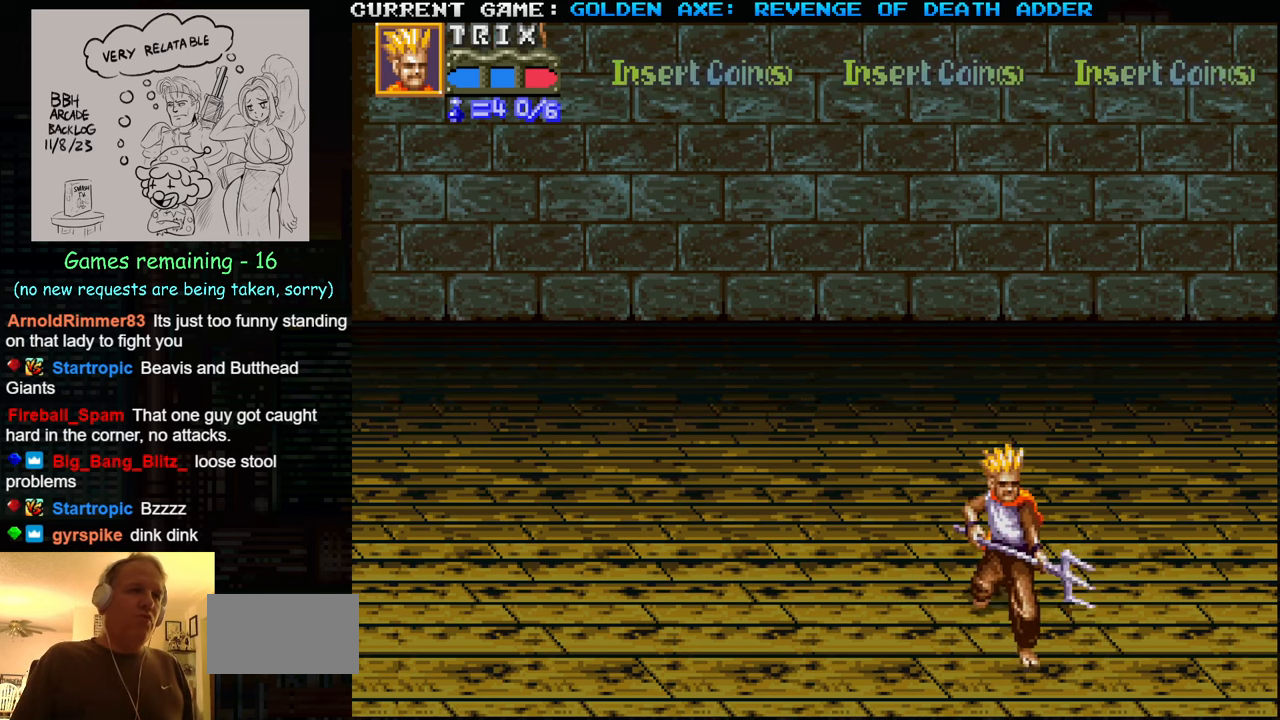
{"buttons": ["TRIANGLE"], "left_stick": "left", "events": [[17, "left_stick", "center"], [84, "left_stick", "left"], [117, "TRIANGLE", "down"]]}
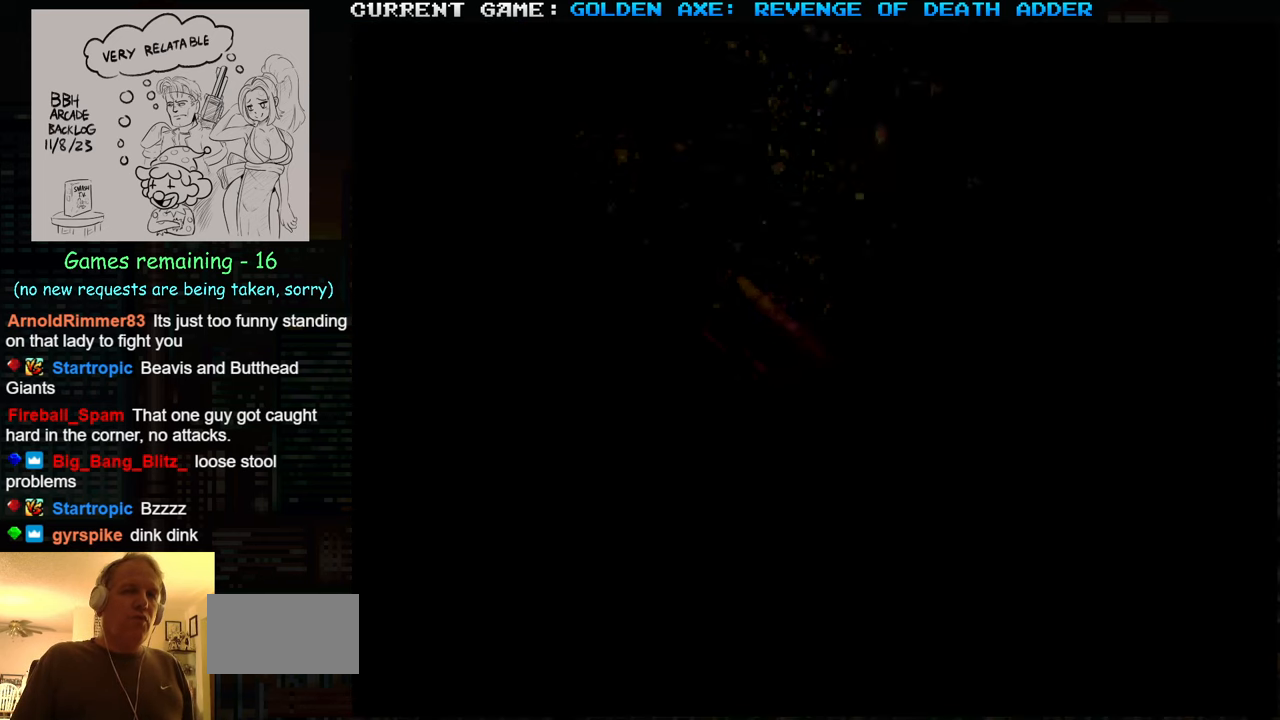
{"buttons": [], "left_stick": "center", "events": [[100, "left_stick", "center"], [117, "TRIANGLE", "up"]]}